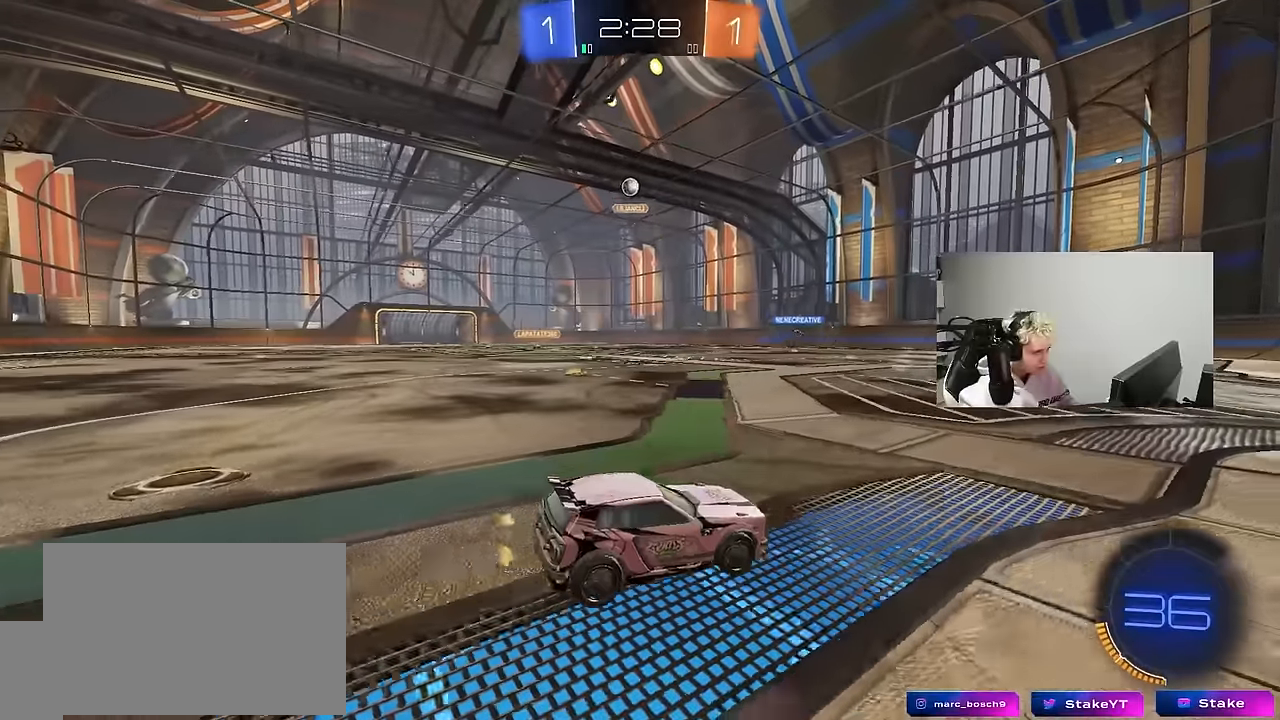
Gameplay with keyboard and mouse; each line is a JSON object with the keys and mouse buttons held at the frame after it. "events" lists presses ("down") and releases ("up") of "1", "2", "3", "4", "5", "a", "alt", "c", "caps_lock", "ctrl", "d", "e", "f", "g", "q", "r", "s", "shift", "space", "t", "tab", "v", "w", "x", "z", "mouse_left", "mouse_wheel" and "mouse_right" between this image and that frame as [ms after this image, input, new state], when the widget could be followed in between. "mouse_left", "mouse_wheel", "mouse_right" = the "left", "wheel", "right" buttons of the "mouse" list. No other keys are recorded. "wheel" means that the mouse wheel is clicked or scrolled. "mouse_move" is the direction in which the mouse moves at that frame (one of eight, or "still"), when it could be read.
{"keys": ["w"], "mouse": [], "mouse_move": "still", "events": [[233, "d", "up"], [267, "a", "down"], [267, "s", "down"], [367, "a", "up"], [367, "s", "up"], [500, "w", "down"]]}
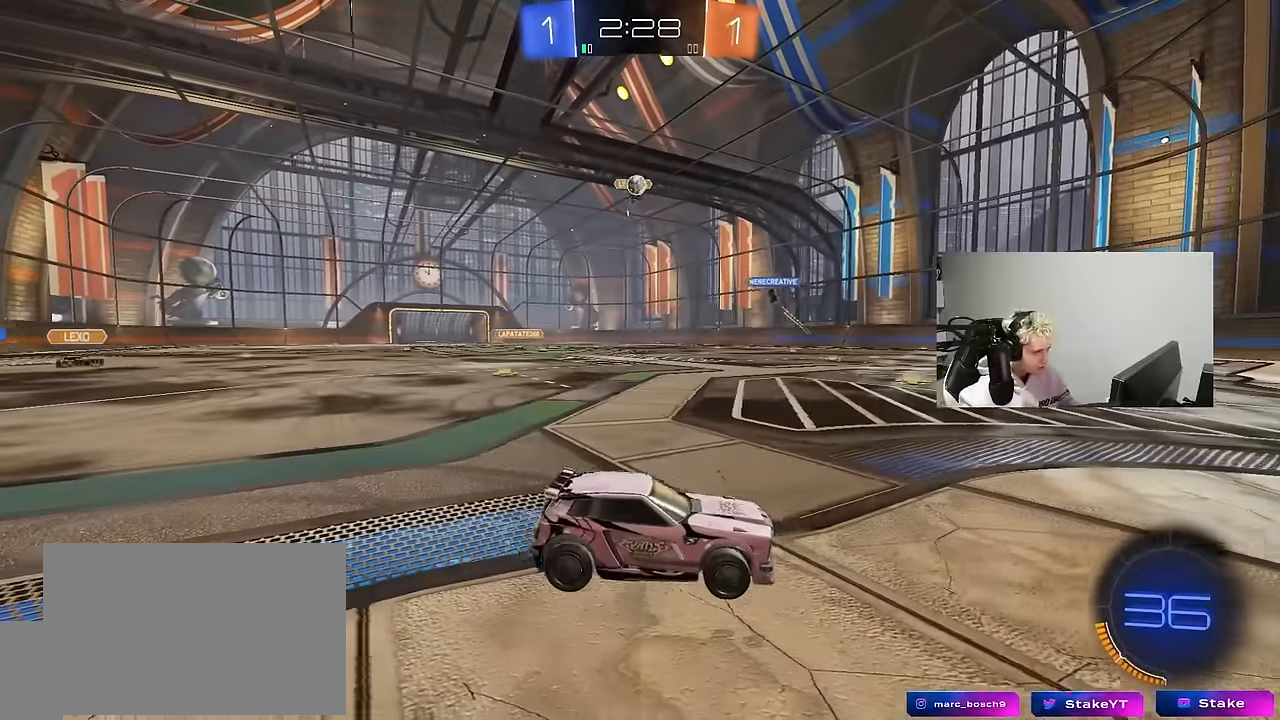
{"keys": ["a"], "mouse": [], "mouse_move": "still", "events": [[283, "a", "down"], [333, "w", "up"]]}
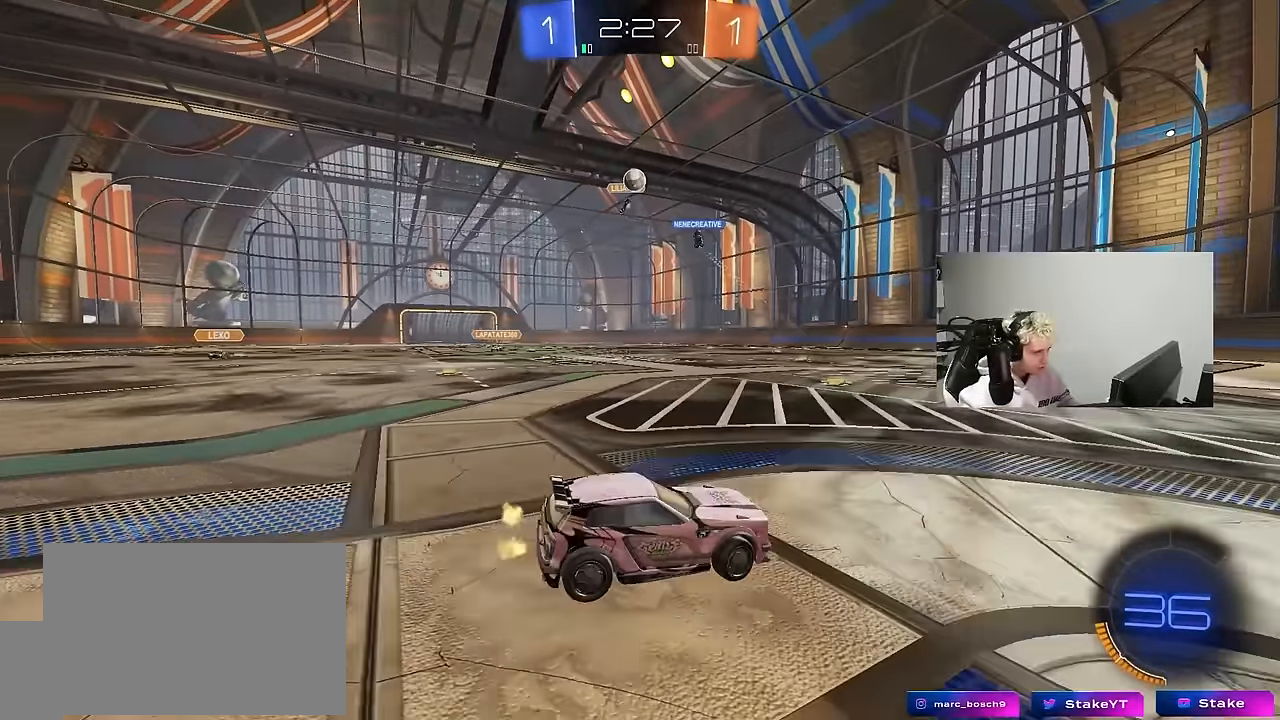
{"keys": ["d", "w"], "mouse": [], "mouse_move": "still", "events": [[67, "w", "down"], [117, "shift", "down"], [217, "shift", "up"], [400, "a", "up"], [450, "d", "down"], [450, "w", "up"], [483, "w", "down"]]}
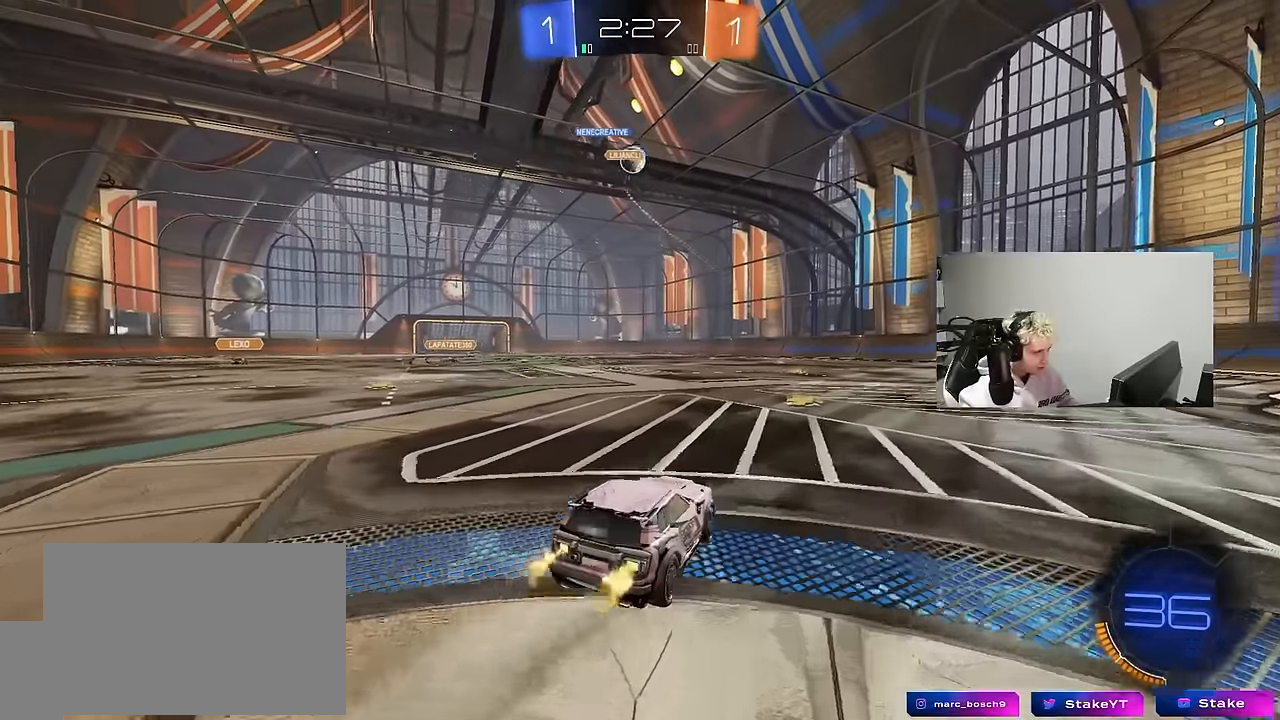
{"keys": ["a", "w"], "mouse": ["left"], "mouse_move": "still", "events": [[83, "a", "down"], [83, "d", "up"], [183, "a", "up"], [233, "mouse_left", "down"], [450, "a", "down"]]}
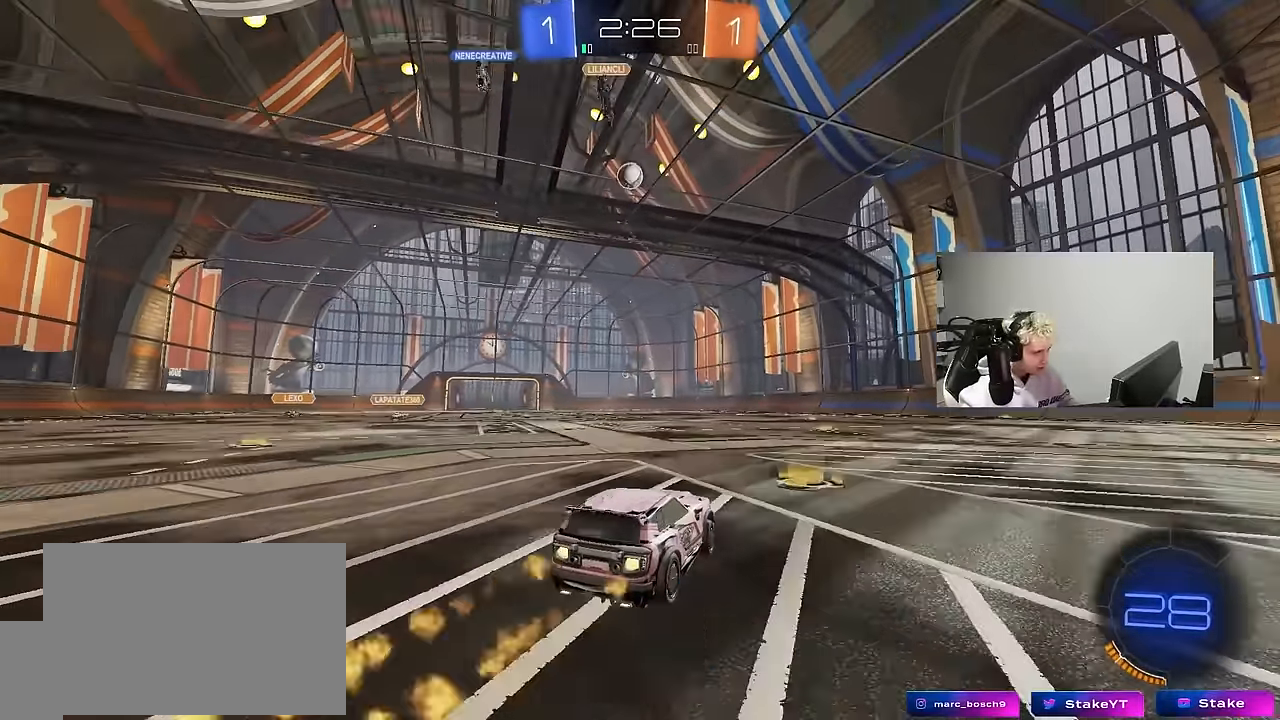
{"keys": [], "mouse": [], "mouse_move": "up", "events": [[50, "mouse_left", "up"], [233, "a", "up"], [233, "mouse_left", "down"], [233, "w", "up"], [283, "mouse_right", "down"], [333, "d", "down"], [333, "s", "down"], [433, "mouse_left", "up"], [467, "d", "up"], [467, "mouse_right", "up"], [467, "s", "up"]]}
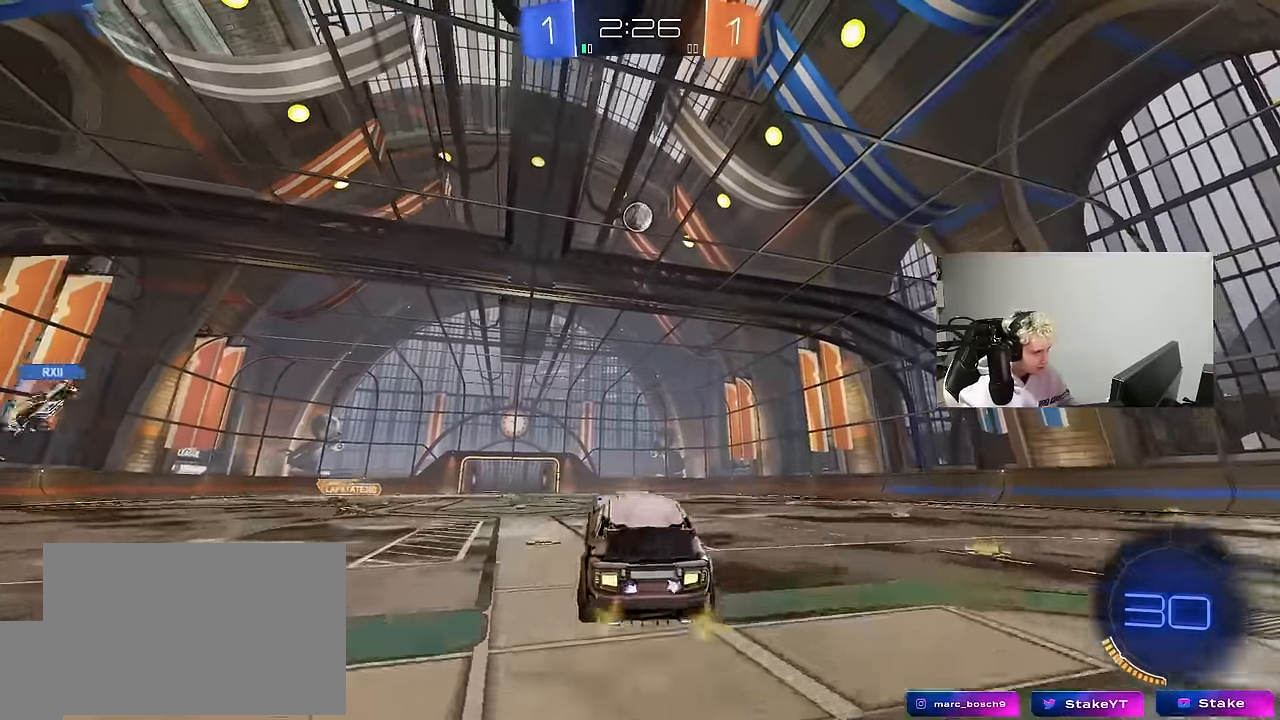
{"keys": ["s"], "mouse": [], "mouse_move": "still", "events": [[17, "mouse_right", "down"], [67, "s", "down"], [217, "a", "down"], [217, "mouse_right", "up"], [217, "s", "up"], [217, "shift", "down"], [400, "s", "down"], [450, "shift", "up"], [483, "a", "up"]]}
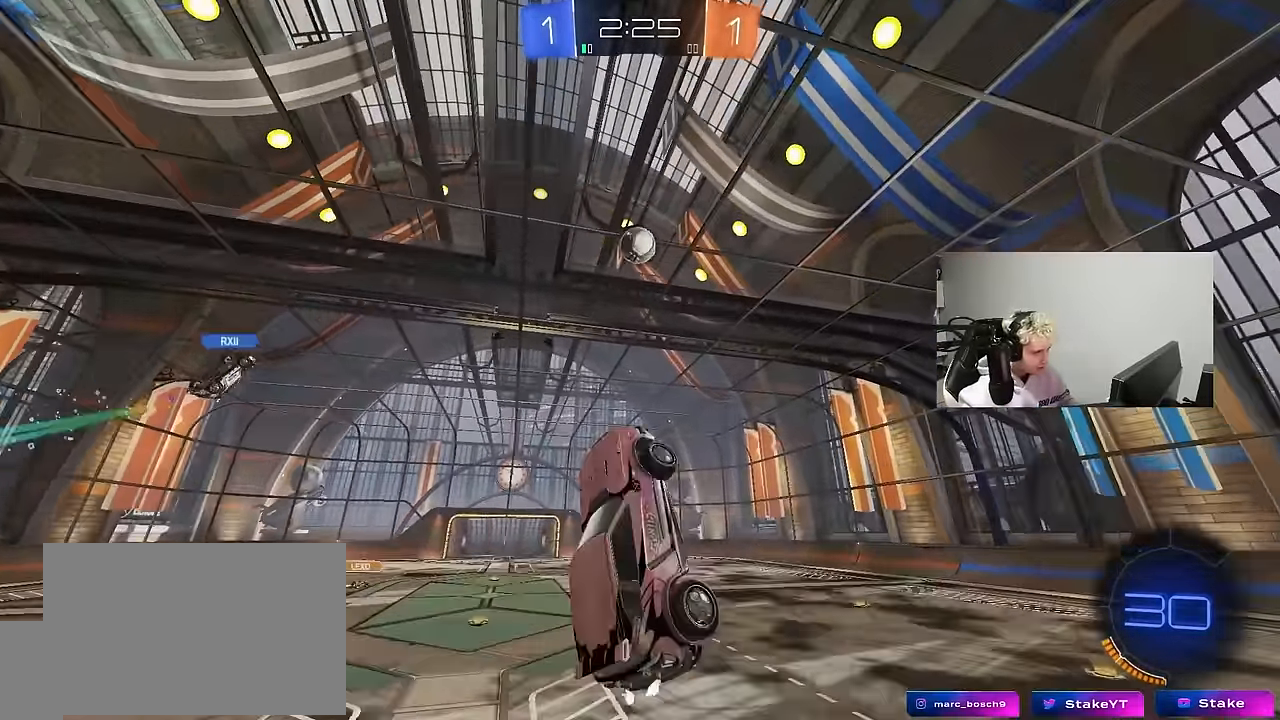
{"keys": ["a", "shift"], "mouse": [], "mouse_move": "still", "events": [[83, "a", "down"], [267, "space", "down"], [317, "shift", "down"], [367, "space", "up"], [417, "s", "up"]]}
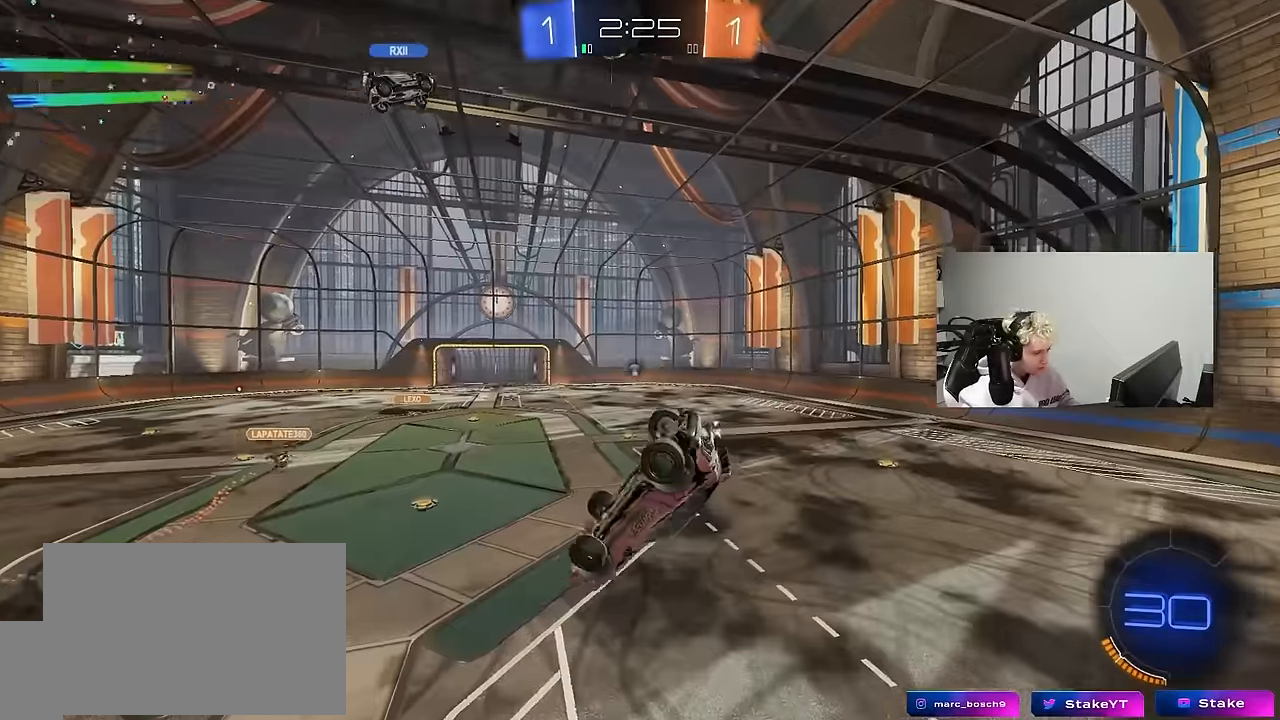
{"keys": [], "mouse": [], "mouse_move": "still", "events": [[150, "a", "up"], [150, "s", "down"], [150, "shift", "up"], [200, "d", "down"], [200, "space", "down"], [284, "s", "up"], [334, "d", "up"], [334, "space", "up"]]}
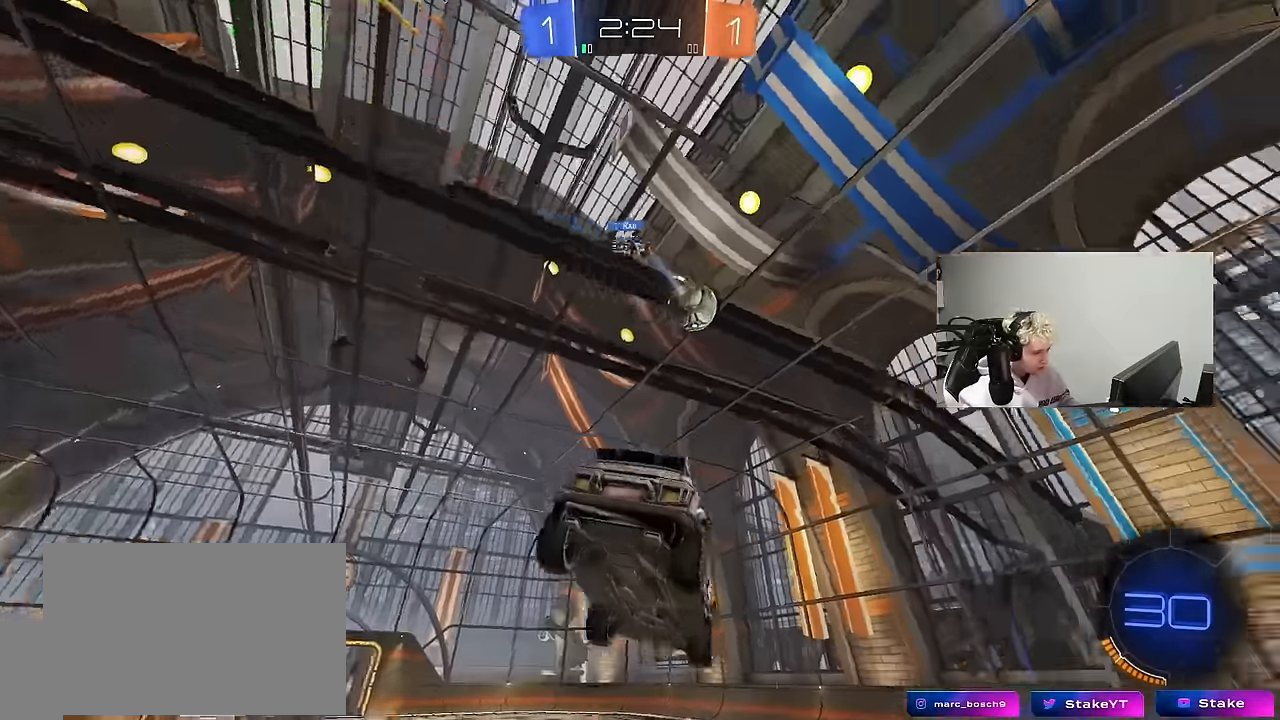
{"keys": ["a", "w"], "mouse": [], "mouse_move": "still", "events": [[167, "a", "down"], [267, "a", "up"], [434, "w", "down"], [484, "a", "down"]]}
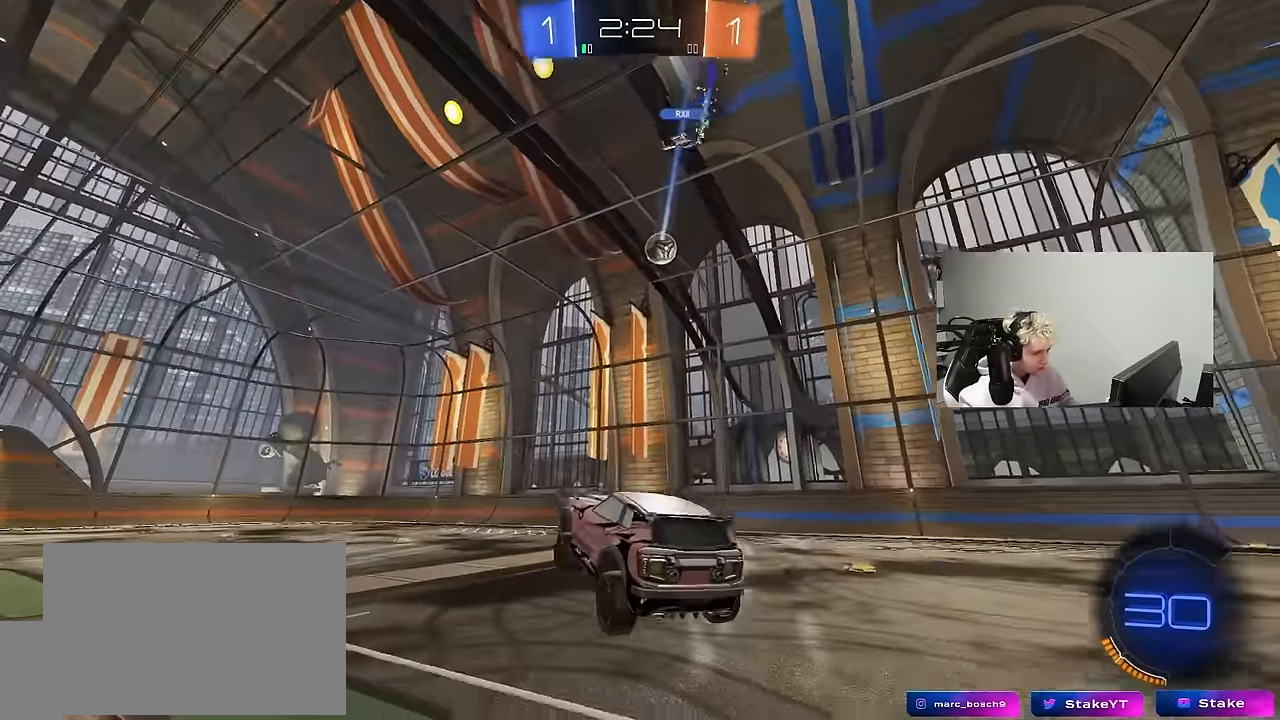
{"keys": ["a", "w"], "mouse": ["left"], "mouse_move": "still", "events": [[184, "mouse_left", "down"], [234, "a", "up"], [500, "a", "down"]]}
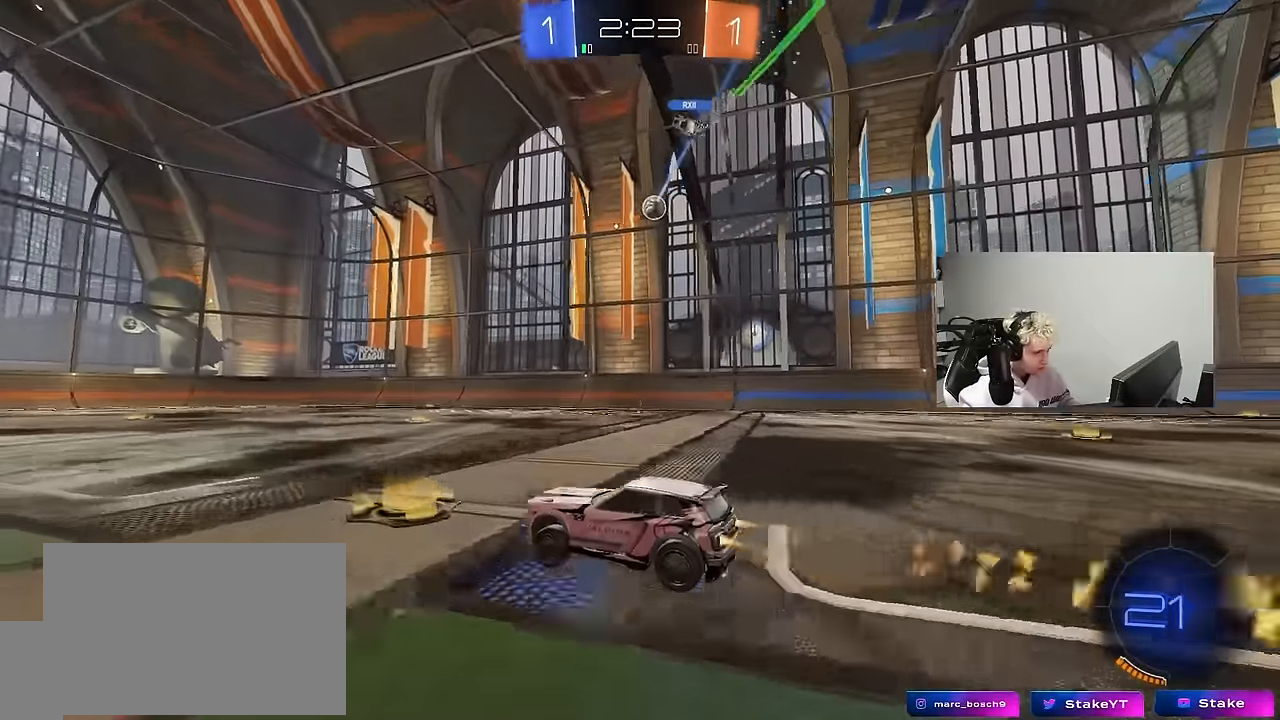
{"keys": ["d", "w"], "mouse": [], "mouse_move": "still", "events": [[100, "a", "up"], [200, "mouse_left", "up"], [434, "d", "down"]]}
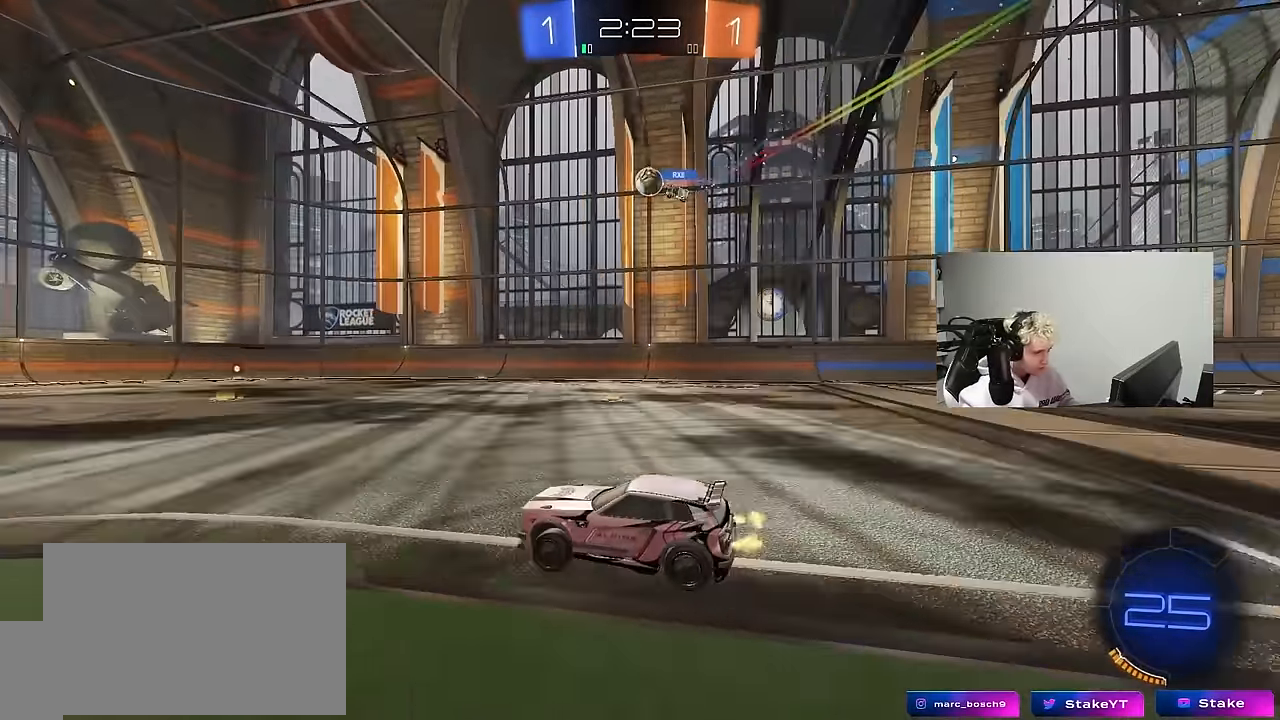
{"keys": ["a", "s", "shift"], "mouse": ["right"], "mouse_move": "down-left", "events": [[350, "mouse_left", "down"], [400, "w", "up"], [450, "mouse_right", "down"], [484, "a", "down"], [484, "d", "up"], [484, "mouse_left", "up"], [484, "s", "down"], [484, "shift", "down"]]}
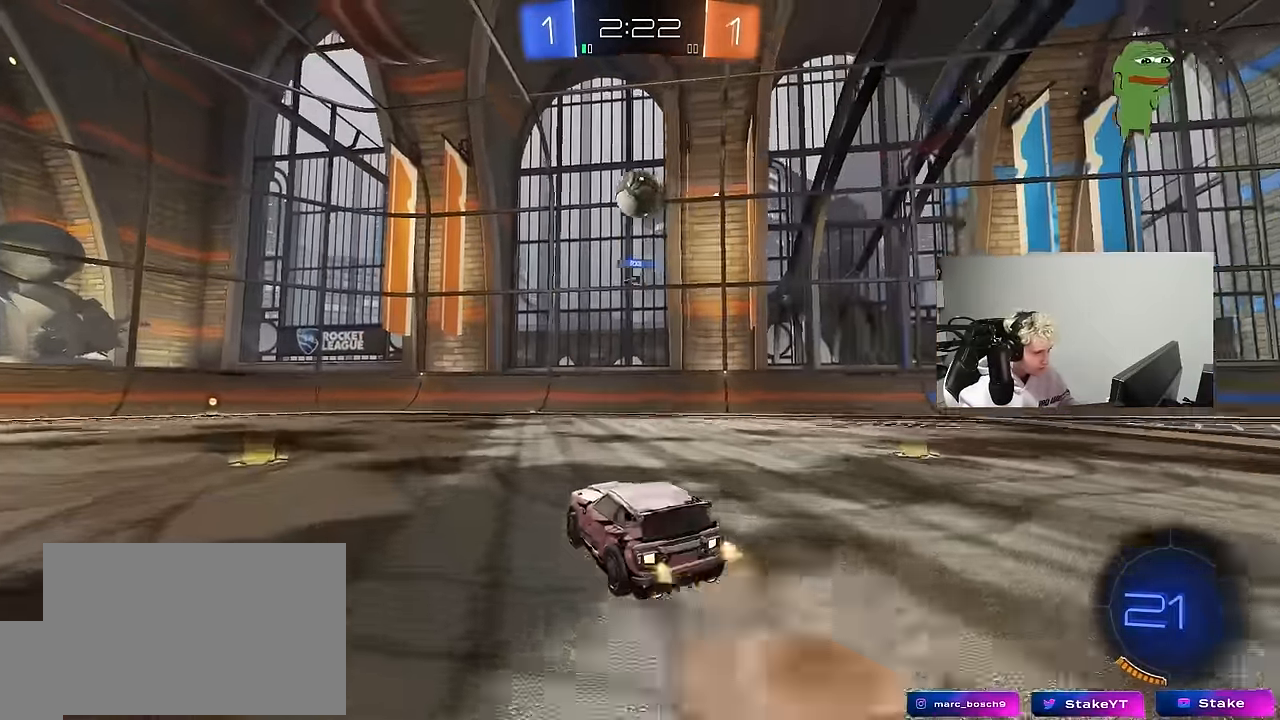
{"keys": ["a", "d", "shift"], "mouse": ["left"], "mouse_move": "up", "events": [[184, "d", "down"], [234, "a", "up"], [234, "mouse_left", "down"], [234, "shift", "up"], [267, "d", "up"], [267, "mouse_right", "up"], [267, "s", "up"], [317, "mouse_right", "down"], [467, "a", "down"], [467, "d", "down"], [467, "s", "down"], [500, "mouse_right", "up"], [500, "s", "up"], [500, "shift", "down"]]}
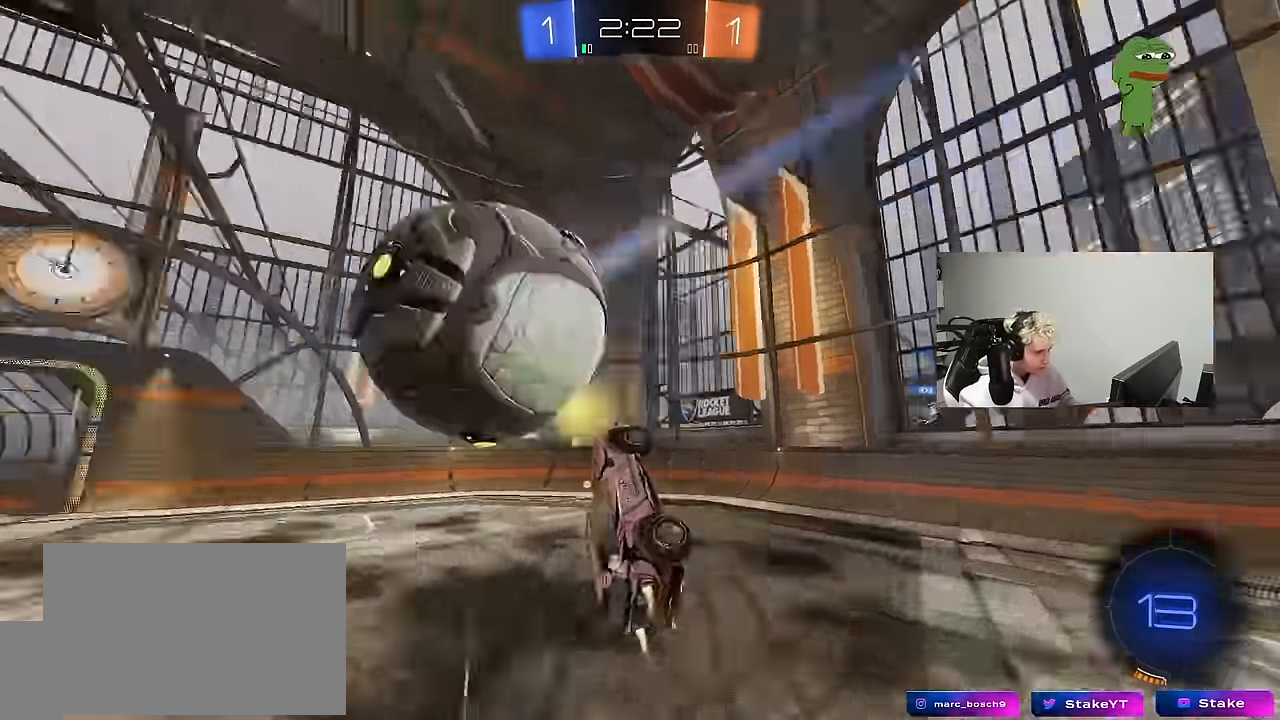
{"keys": ["a", "shift"], "mouse": [], "mouse_move": "still", "events": [[50, "d", "up"], [50, "s", "down"], [150, "mouse_left", "up"], [200, "s", "up"]]}
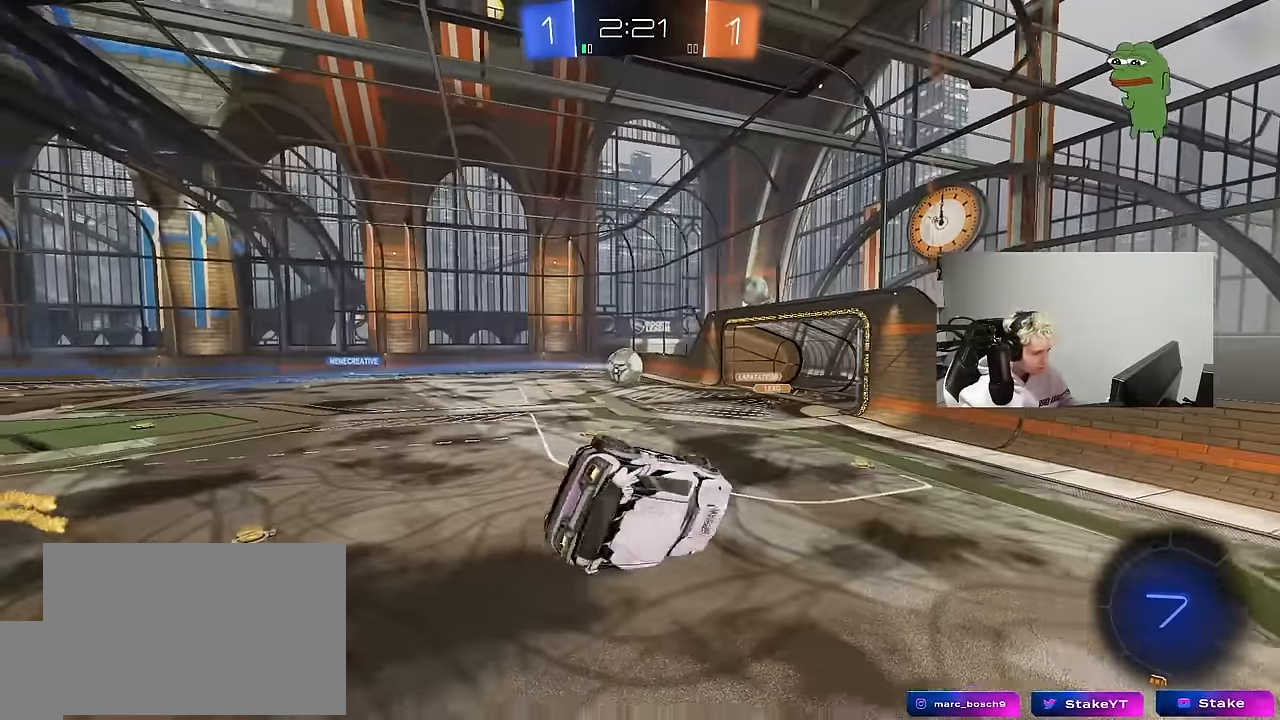
{"keys": [], "mouse": [], "mouse_move": "still", "events": [[300, "shift", "up"], [450, "a", "up"]]}
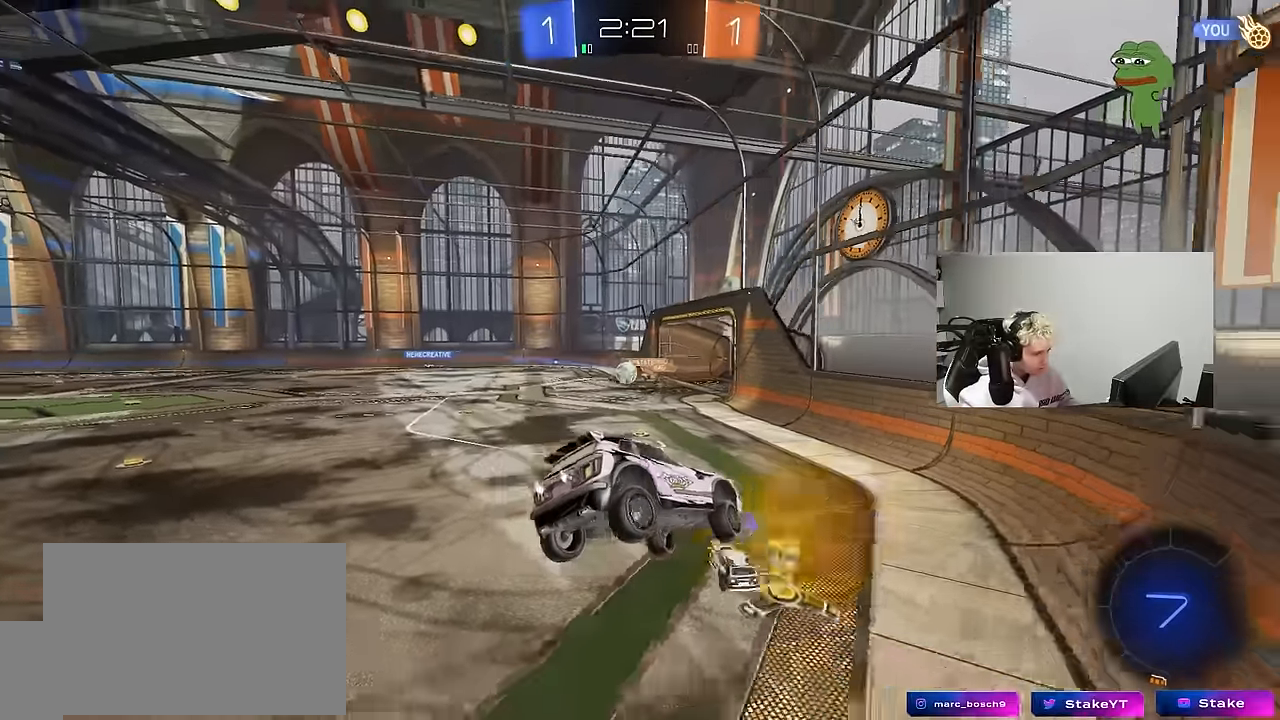
{"keys": ["a", "w"], "mouse": [], "mouse_move": "still", "events": [[134, "a", "down"], [267, "w", "down"]]}
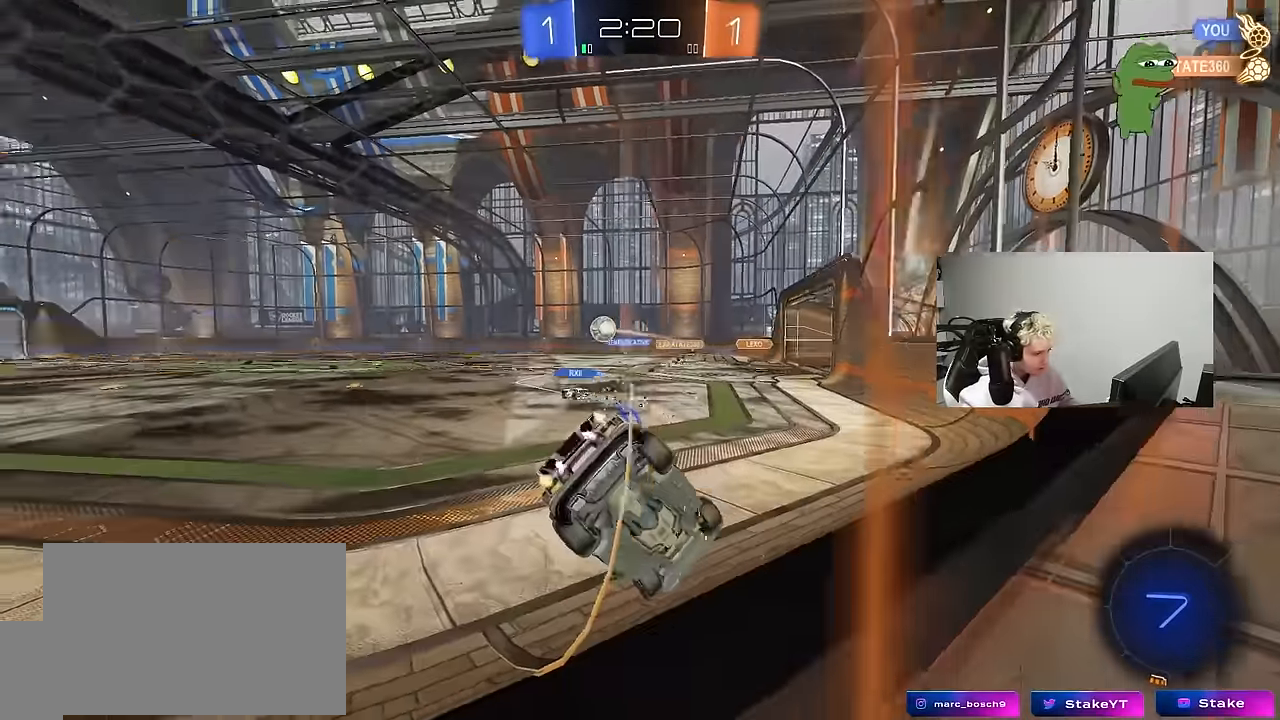
{"keys": ["a", "w"], "mouse": ["left"], "mouse_move": "still", "events": [[434, "mouse_left", "down"]]}
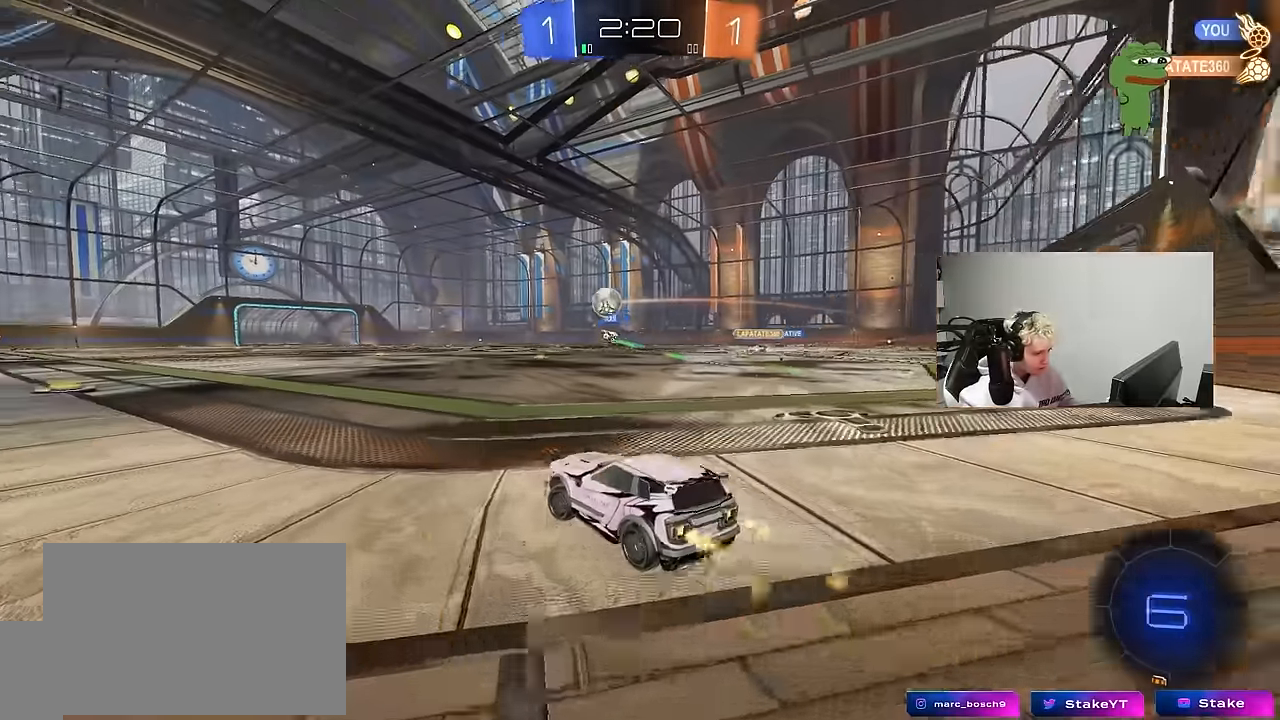
{"keys": ["a", "s", "shift"], "mouse": ["left"], "mouse_move": "still", "events": [[117, "a", "up"], [117, "d", "down"], [167, "mouse_right", "down"], [250, "a", "down"], [250, "d", "up"], [250, "mouse_right", "up"], [250, "shift", "down"], [300, "mouse_right", "down"], [400, "s", "down"], [400, "w", "up"], [484, "mouse_right", "up"]]}
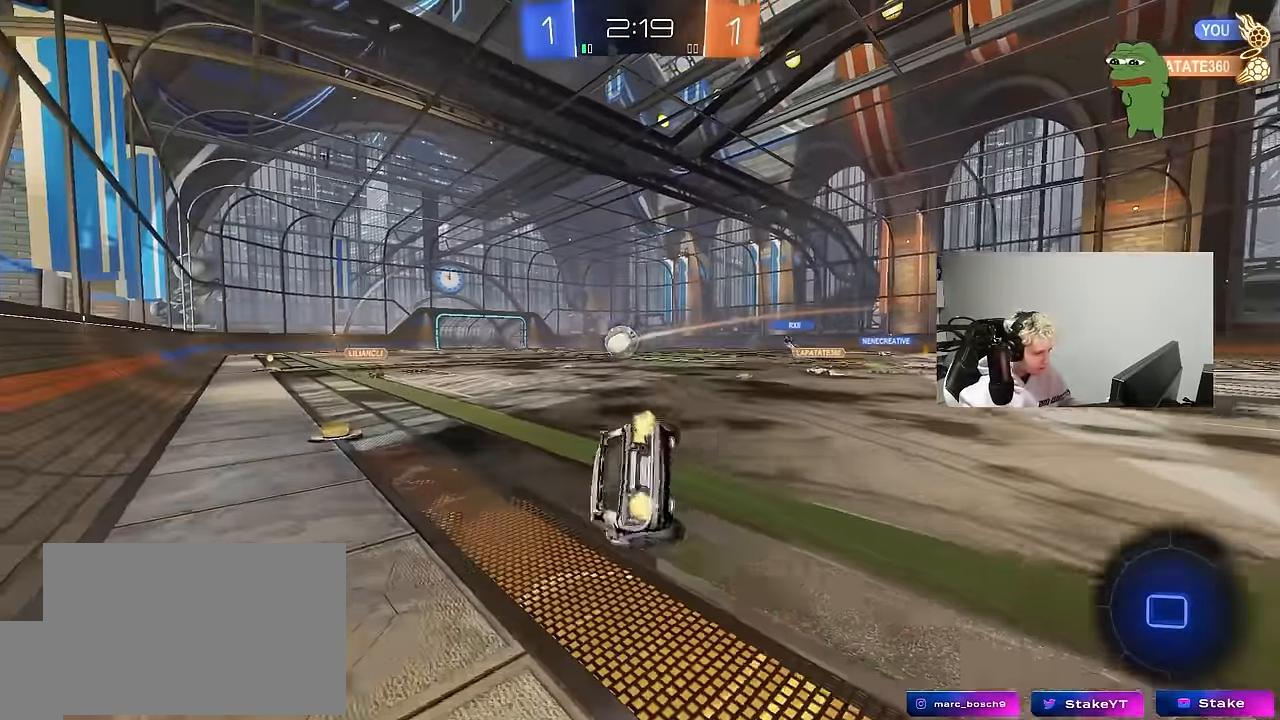
{"keys": ["a", "s", "shift"], "mouse": ["left"], "mouse_move": "still", "events": [[234, "s", "up"], [367, "s", "down"]]}
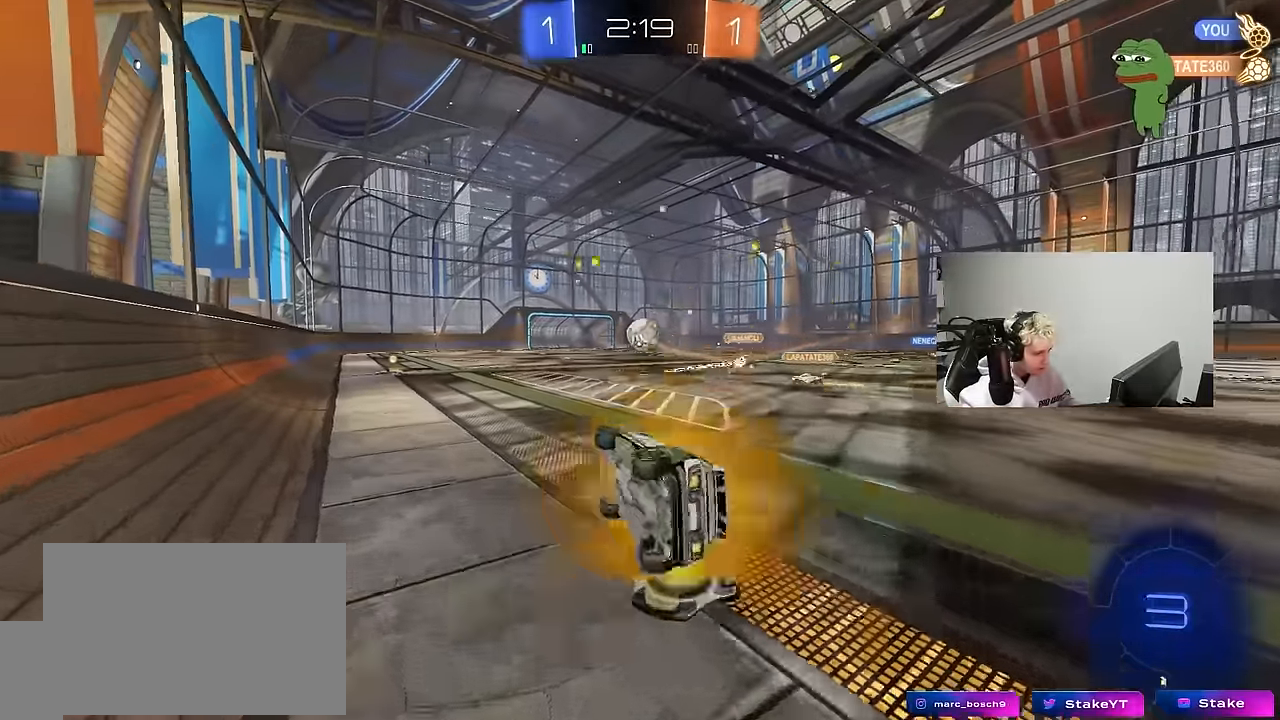
{"keys": ["w"], "mouse": [], "mouse_move": "still", "events": [[150, "shift", "up"], [234, "a", "up"], [234, "s", "up"], [434, "mouse_left", "up"], [434, "w", "down"]]}
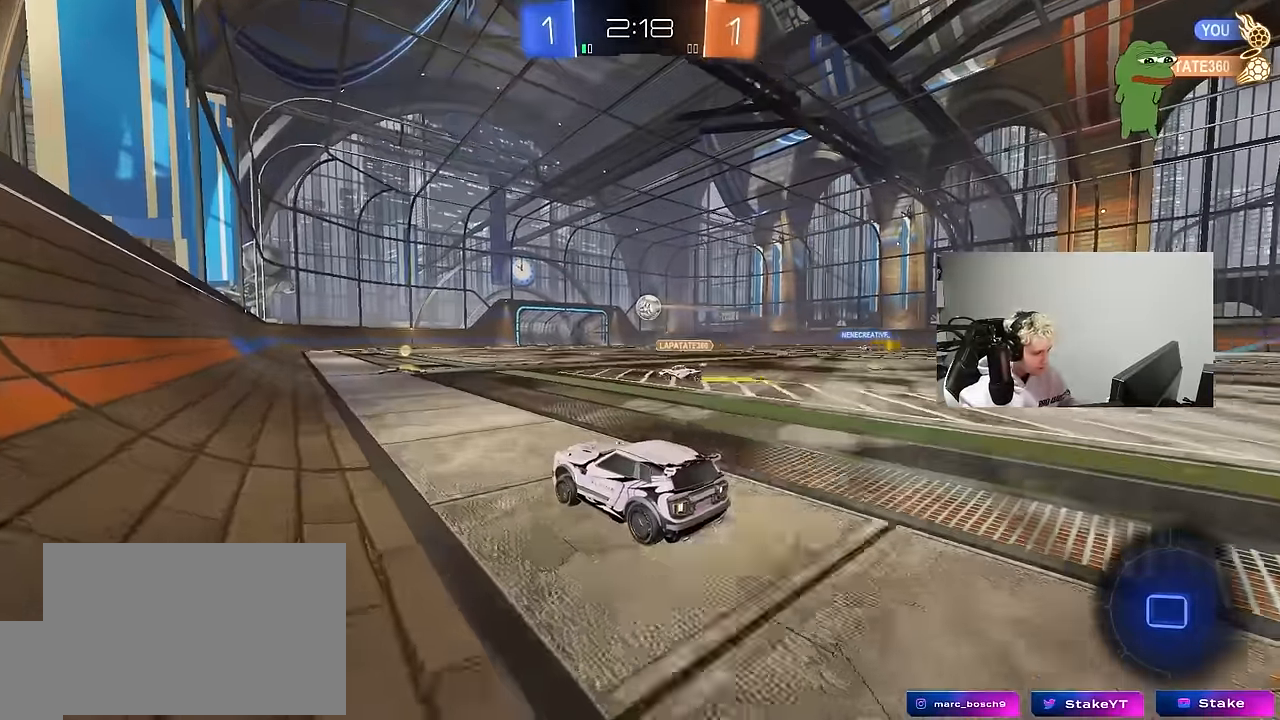
{"keys": ["d", "s", "shift"], "mouse": [], "mouse_move": "up-right", "events": [[67, "d", "down"], [67, "mouse_right", "down"], [167, "mouse_right", "up"], [167, "shift", "down"], [217, "mouse_right", "down"], [300, "s", "down"], [300, "w", "up"], [450, "mouse_right", "up"]]}
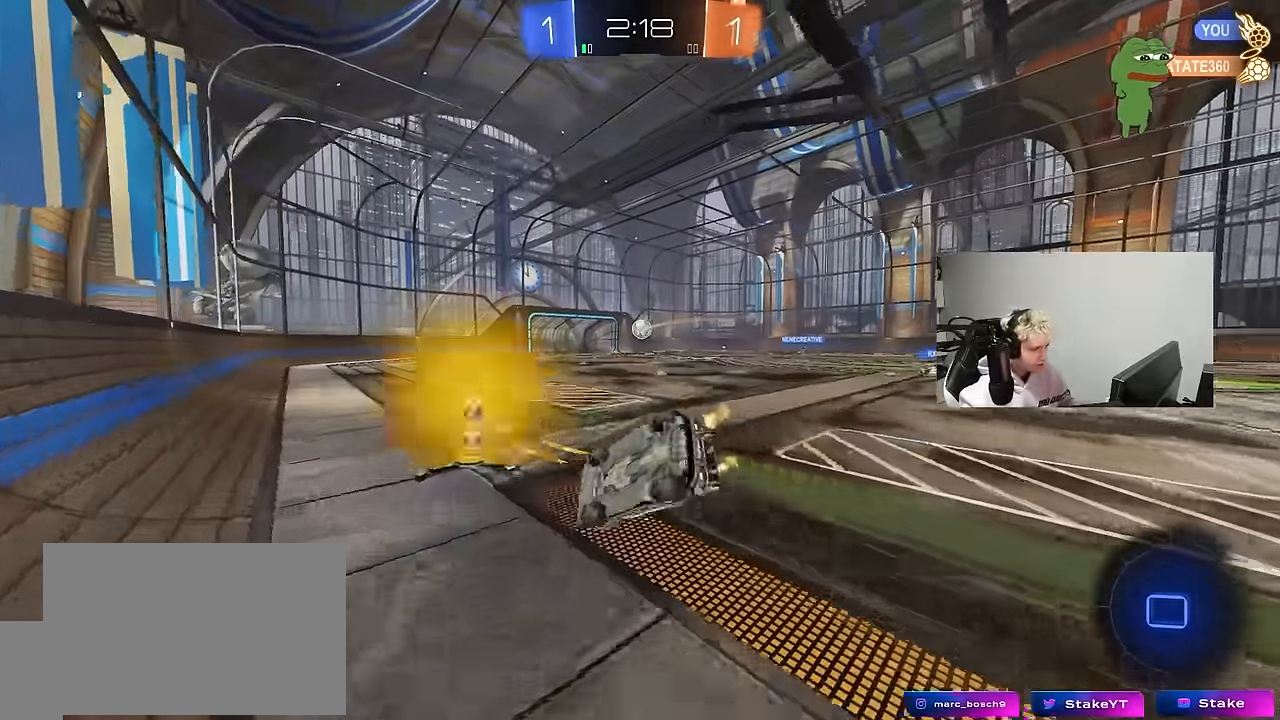
{"keys": ["d"], "mouse": [], "mouse_move": "still", "events": [[84, "s", "up"], [217, "s", "down"], [467, "s", "up"], [467, "shift", "up"]]}
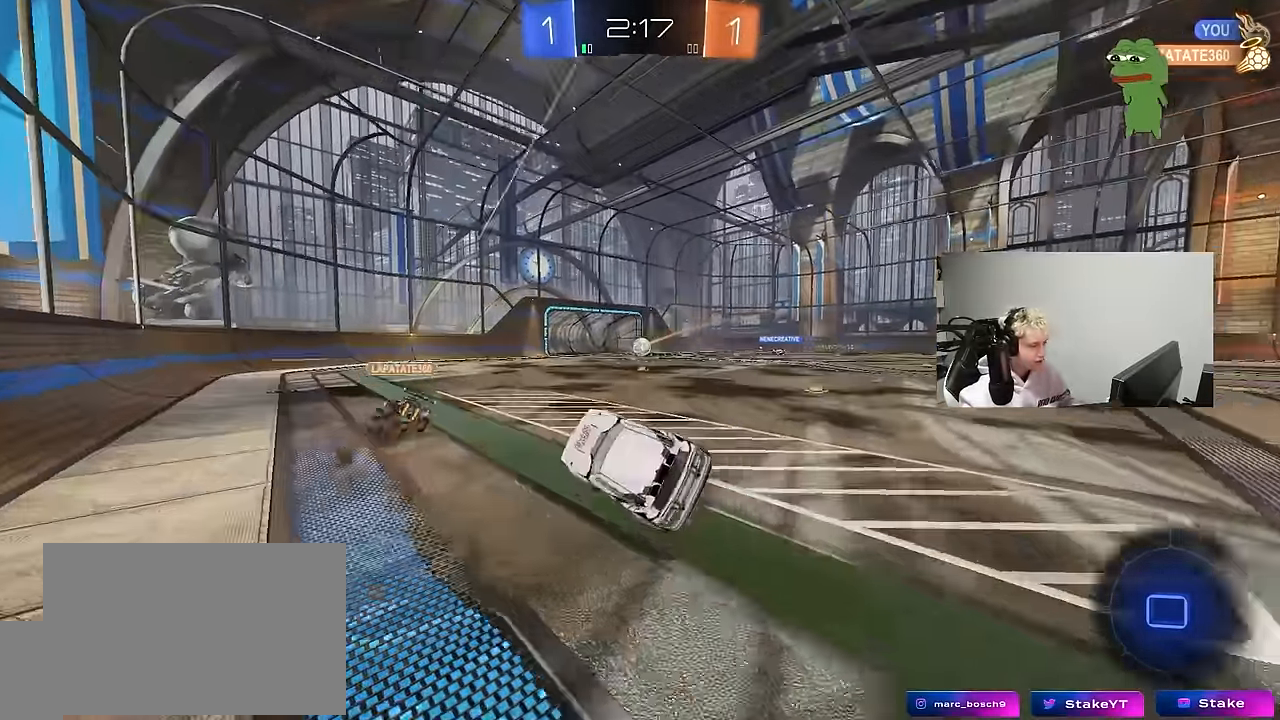
{"keys": ["d", "w"], "mouse": [], "mouse_move": "still", "events": [[50, "d", "up"], [234, "d", "down"], [284, "w", "down"]]}
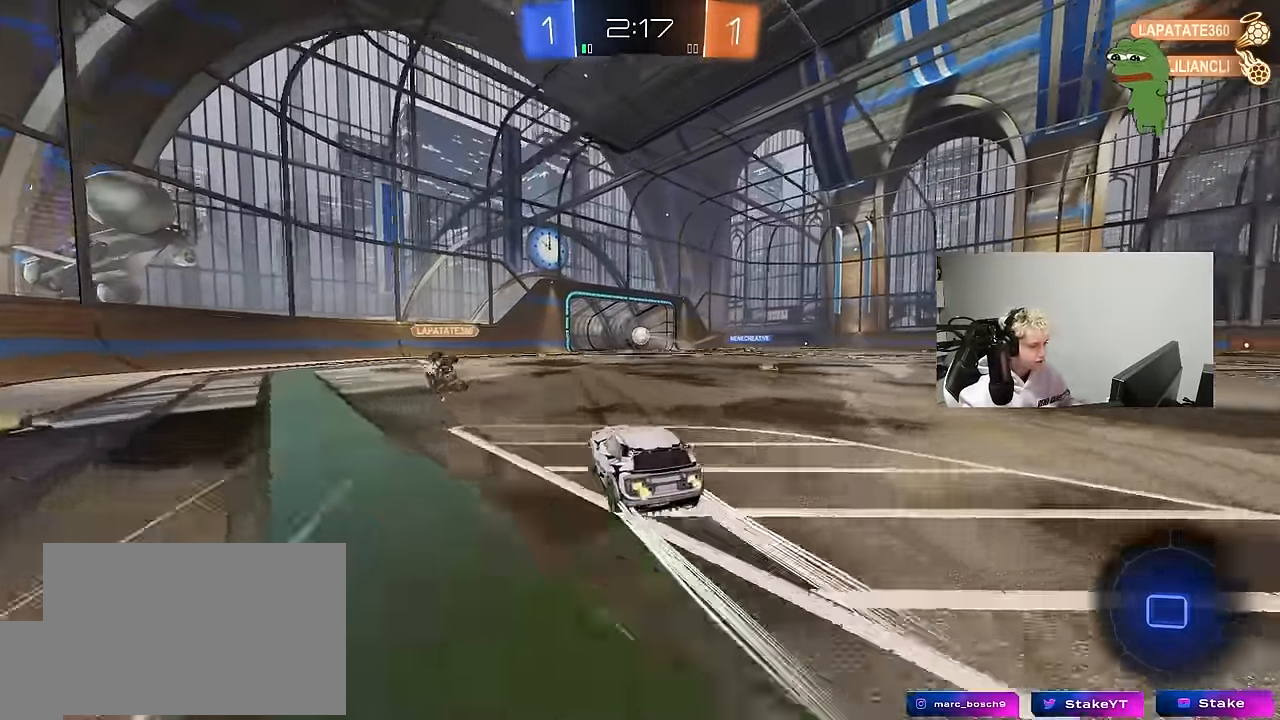
{"keys": ["d", "s", "shift"], "mouse": [], "mouse_move": "still", "events": [[117, "d", "up"], [117, "mouse_right", "down"], [217, "d", "down"], [217, "mouse_right", "up"], [217, "shift", "down"], [250, "mouse_right", "down"], [300, "s", "down"], [300, "w", "up"], [484, "mouse_right", "up"]]}
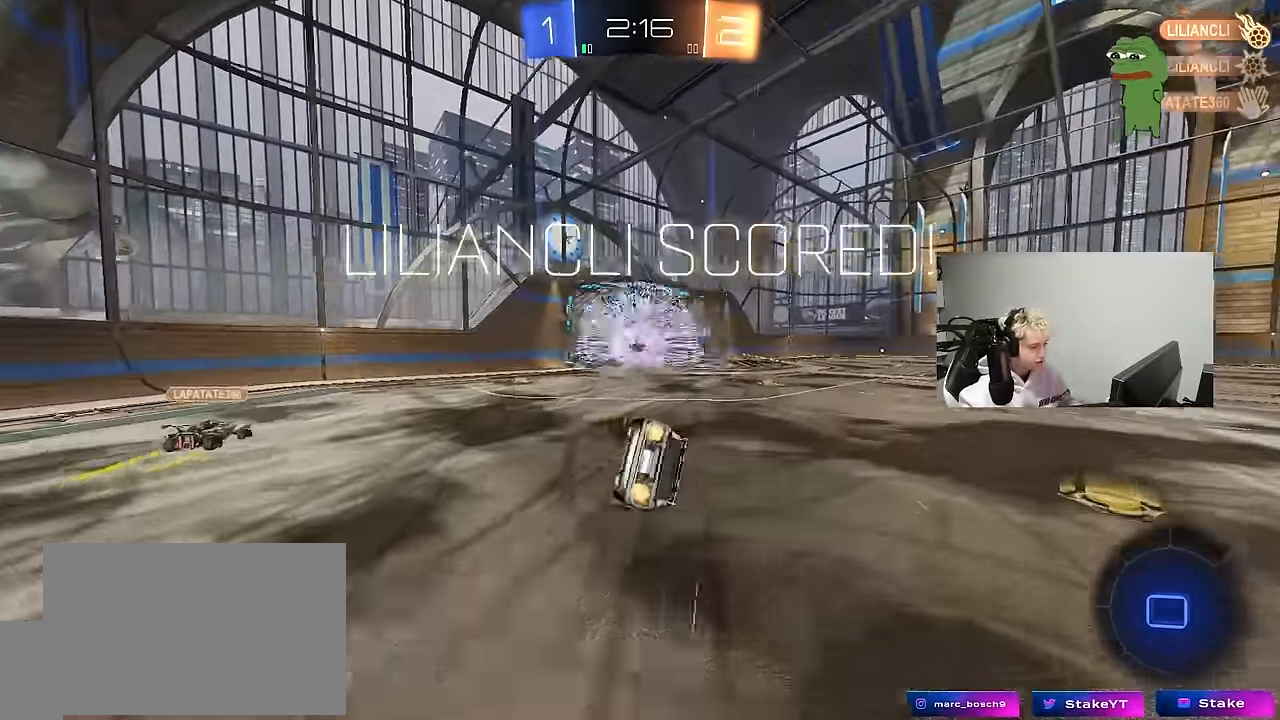
{"keys": [], "mouse": [], "mouse_move": "still", "events": [[134, "shift", "up"], [184, "d", "up"], [184, "s", "up"], [317, "tab", "down"], [467, "tab", "up"]]}
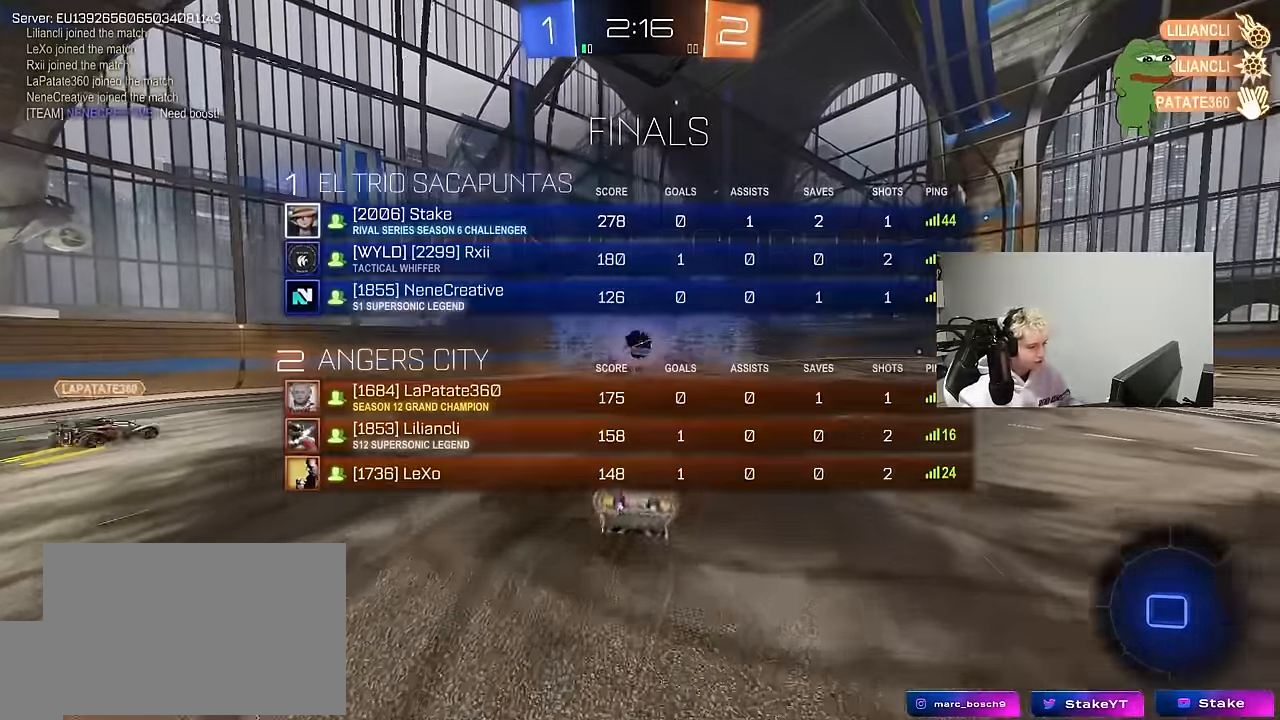
{"keys": [], "mouse": [], "mouse_move": "still", "events": [[100, "d", "down"], [100, "shift", "down"], [434, "d", "up"], [434, "shift", "up"]]}
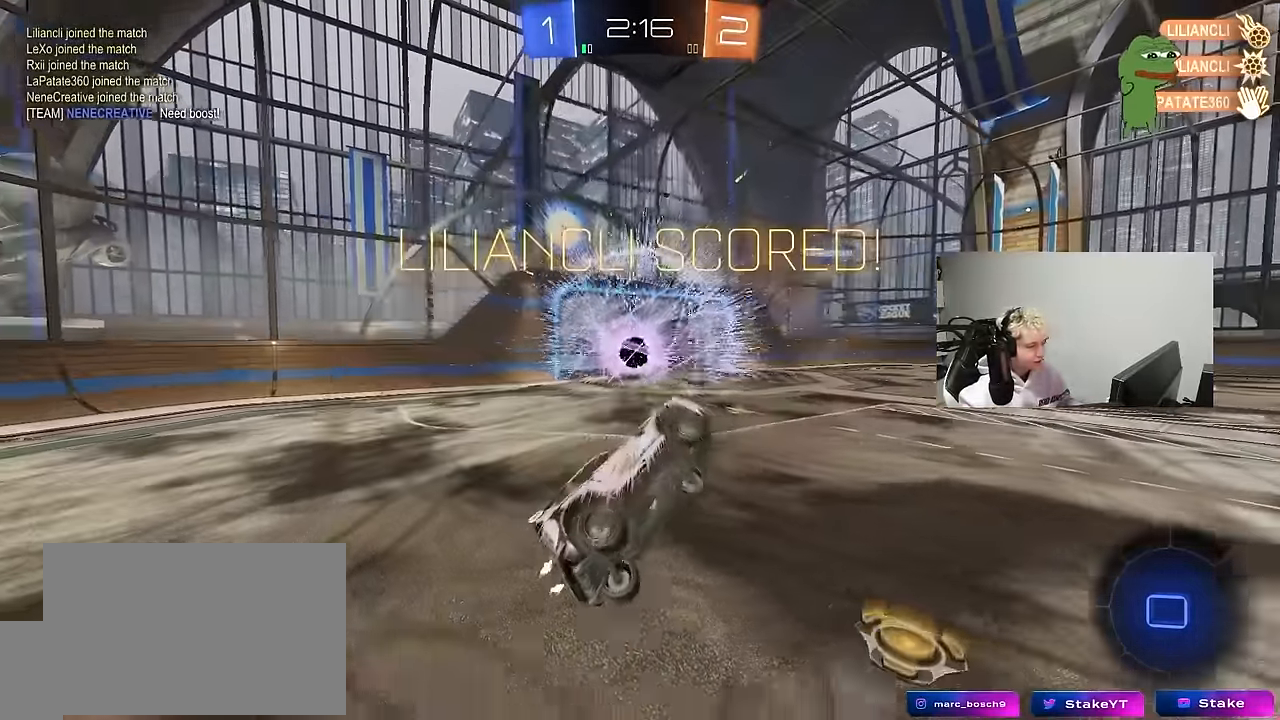
{"keys": ["tab"], "mouse": [], "mouse_move": "still", "events": [[17, "d", "down"], [117, "tab", "down"], [250, "d", "up"], [250, "space", "down"], [400, "space", "up"]]}
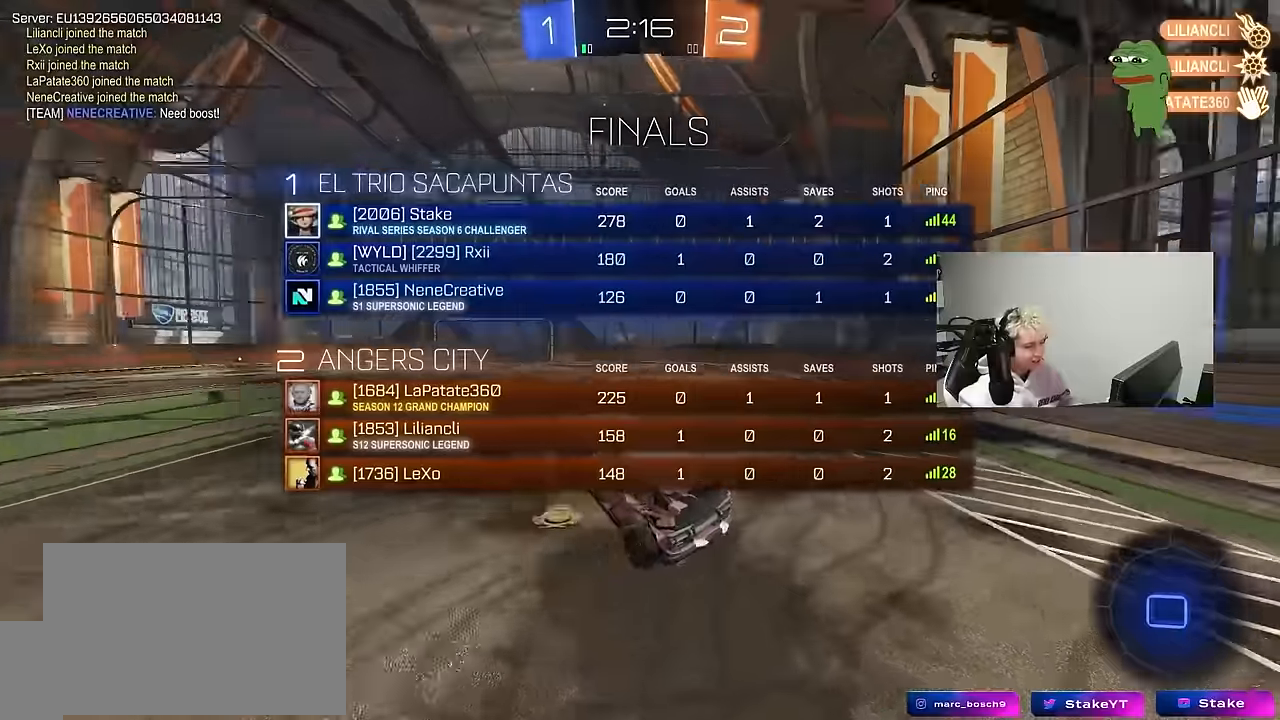
{"keys": ["d", "w"], "mouse": [], "mouse_move": "still", "events": [[183, "tab", "up"], [366, "w", "down"], [466, "d", "down"]]}
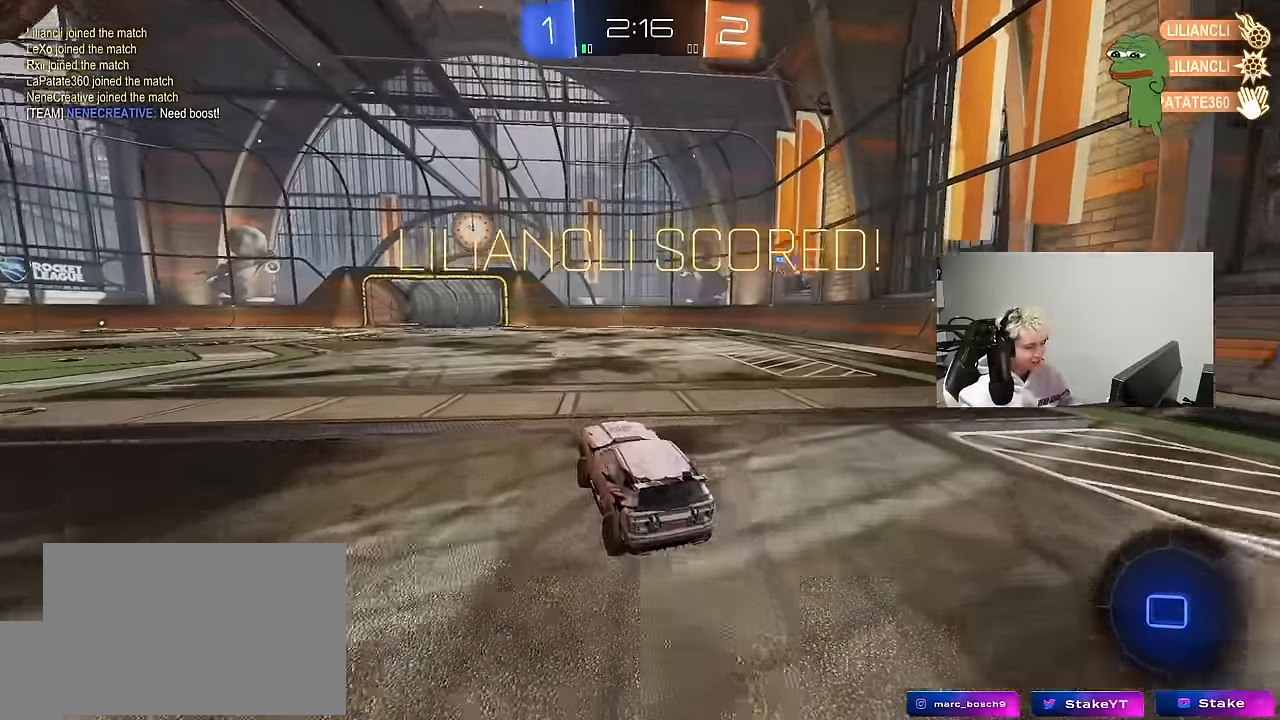
{"keys": ["a", "s", "shift"], "mouse": ["right"], "mouse_move": "down-left", "events": [[50, "w", "up"], [100, "d", "up"], [150, "w", "down"], [200, "d", "down"], [233, "mouse_left", "down"], [233, "mouse_right", "down"], [283, "d", "up"], [333, "a", "down"], [333, "mouse_right", "up"], [333, "shift", "down"], [383, "mouse_right", "down"], [483, "mouse_left", "up"], [483, "s", "down"], [483, "w", "up"]]}
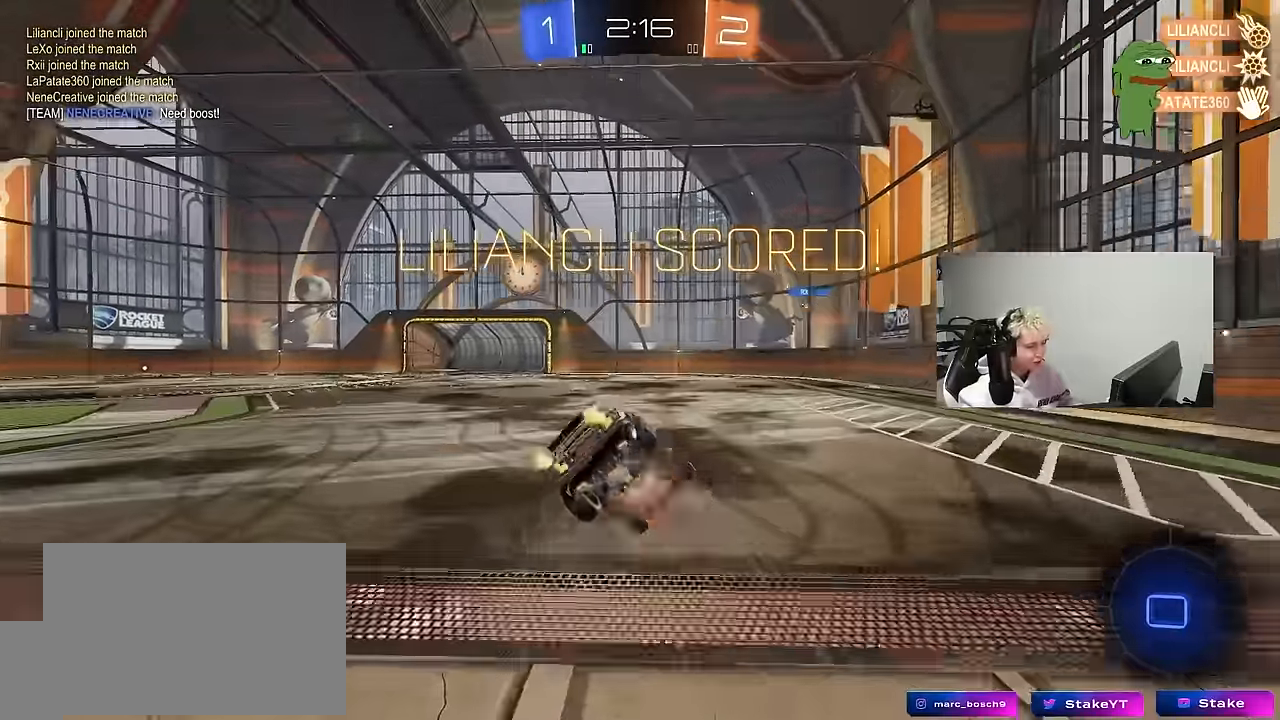
{"keys": ["a", "s", "shift"], "mouse": [], "mouse_move": "still", "events": [[66, "mouse_right", "up"], [300, "s", "up"], [483, "s", "down"]]}